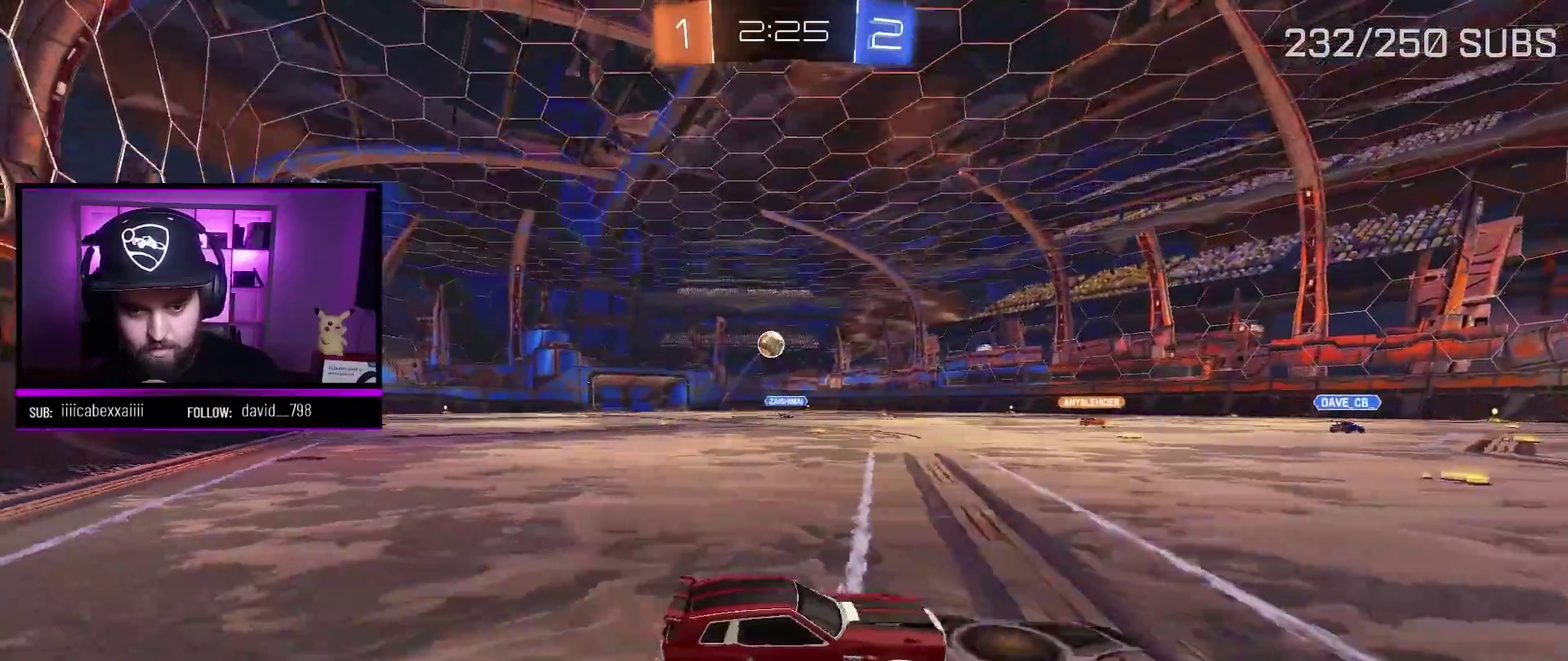
Gameplay with a controller (Xbox layout); each line is a JSON object with the inputs held at the frame after it. "events" lists button and stick changes between this image and that frame as [ms after this image, input, new state], when the widget could be followed in between.
{"buttons": ["R2"], "left_stick": "center", "right_stick": "center", "events": [[34, "L1", "up"], [367, "left_stick", "center"]]}
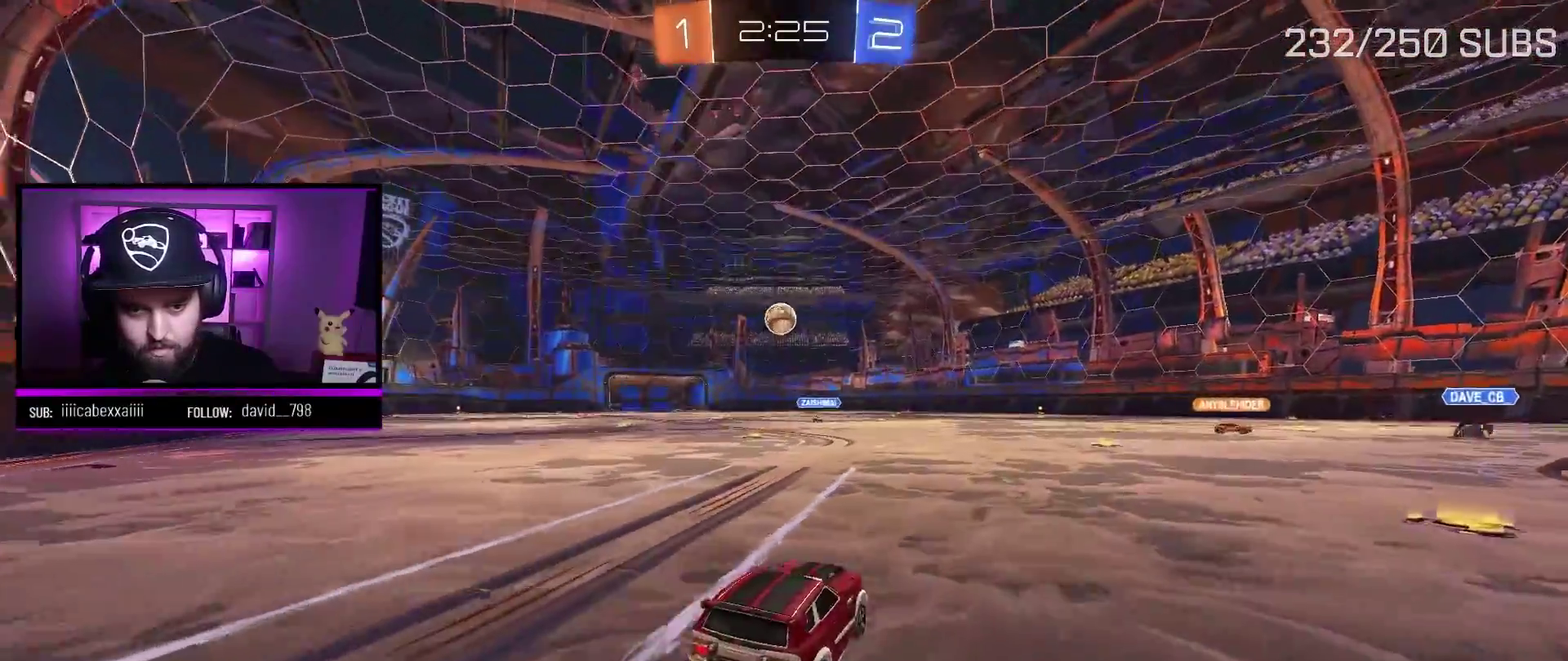
{"buttons": ["R2"], "left_stick": "right", "right_stick": "center", "events": [[50, "left_stick", "right"], [167, "L1", "down"], [300, "L1", "up"]]}
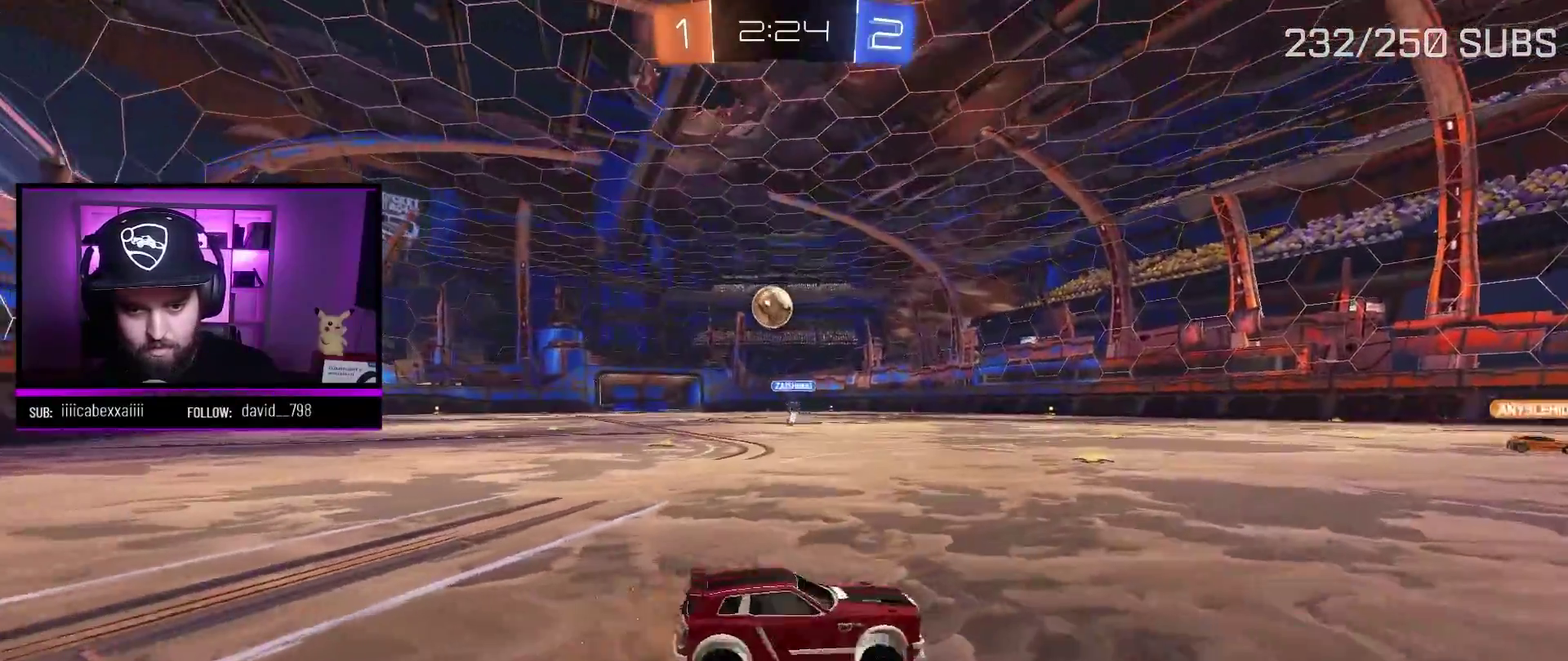
{"buttons": ["R2"], "left_stick": "left", "right_stick": "center", "events": [[334, "left_stick", "center"], [434, "left_stick", "left"]]}
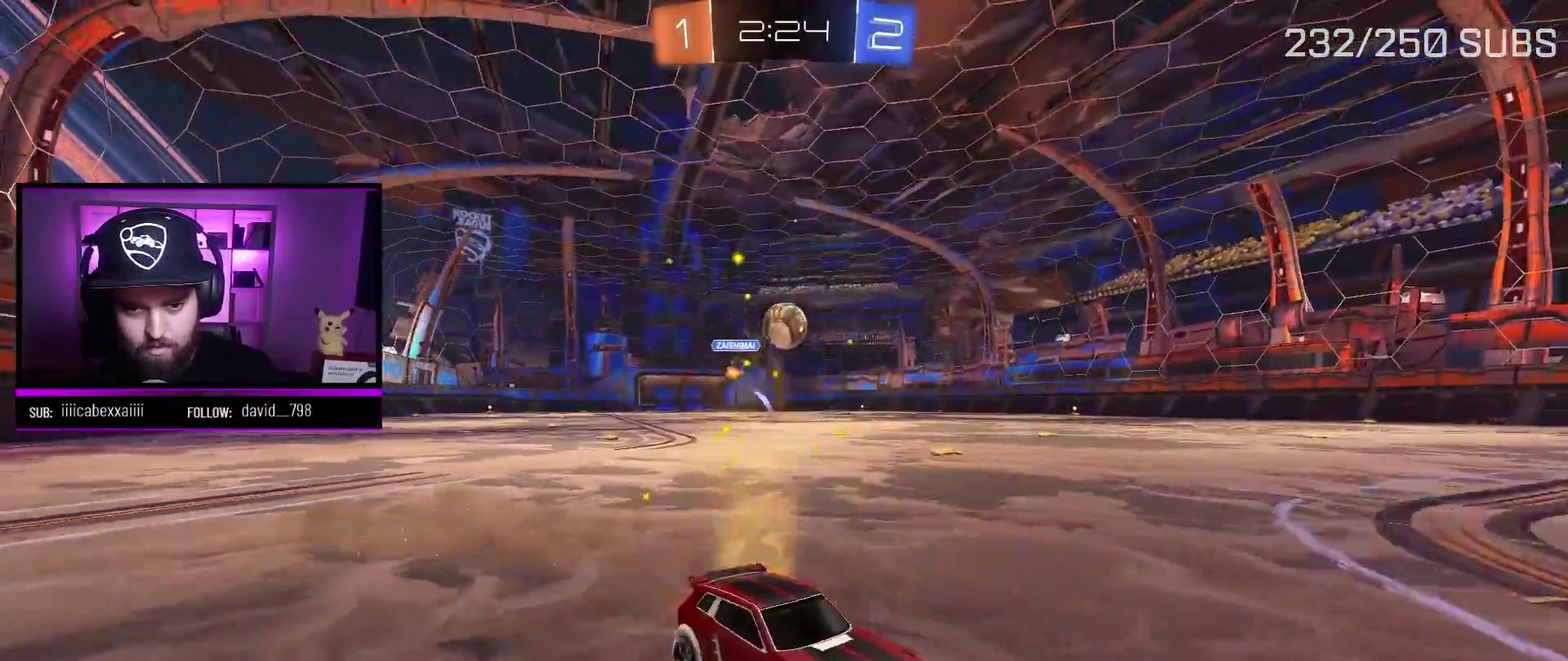
{"buttons": ["X", "R2"], "left_stick": "down-left", "right_stick": "center", "events": [[317, "R2", "up"], [450, "left_stick", "down-left"], [467, "R2", "down"], [467, "X", "down"]]}
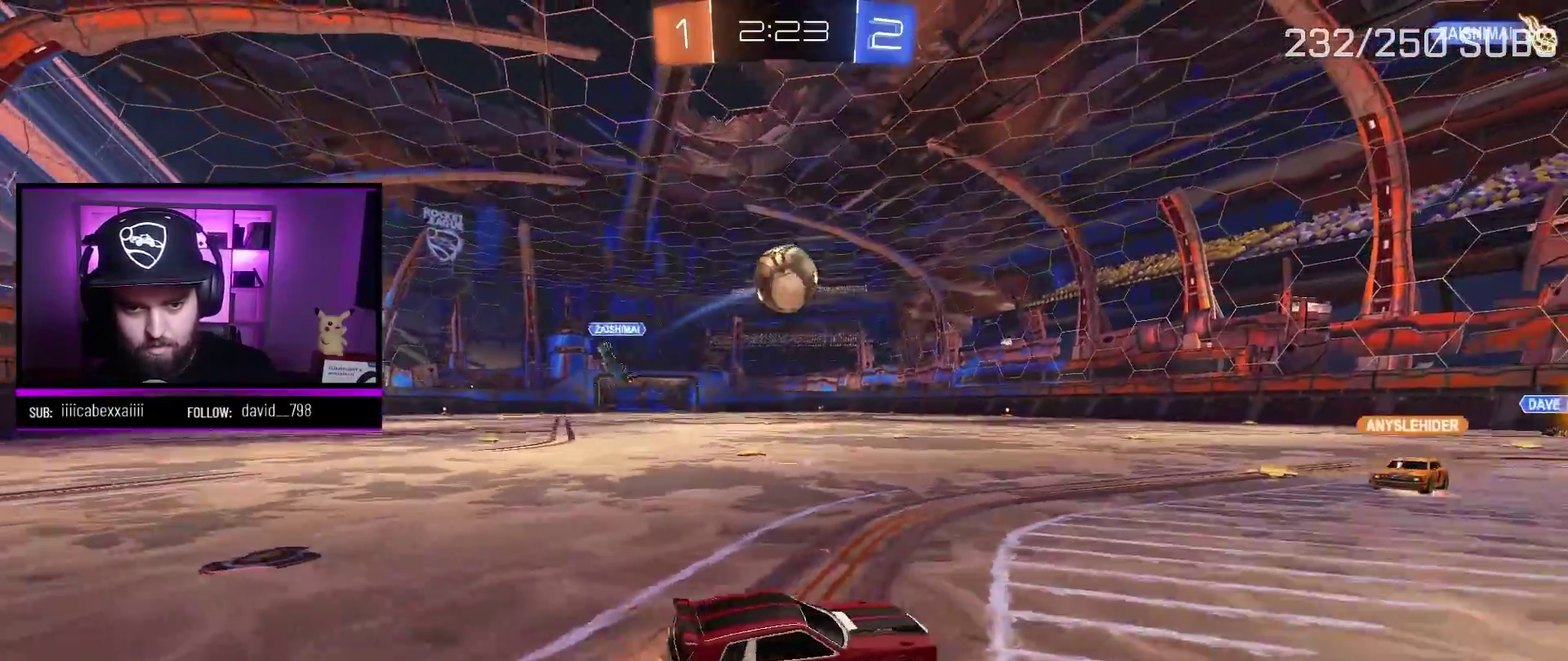
{"buttons": ["A", "L1", "R2"], "left_stick": "up", "right_stick": "center", "events": [[151, "left_stick", "down"], [184, "R2", "up"], [184, "X", "up"], [201, "A", "down"], [284, "left_stick", "right"], [317, "R2", "down"], [401, "left_stick", "up"], [451, "L1", "down"]]}
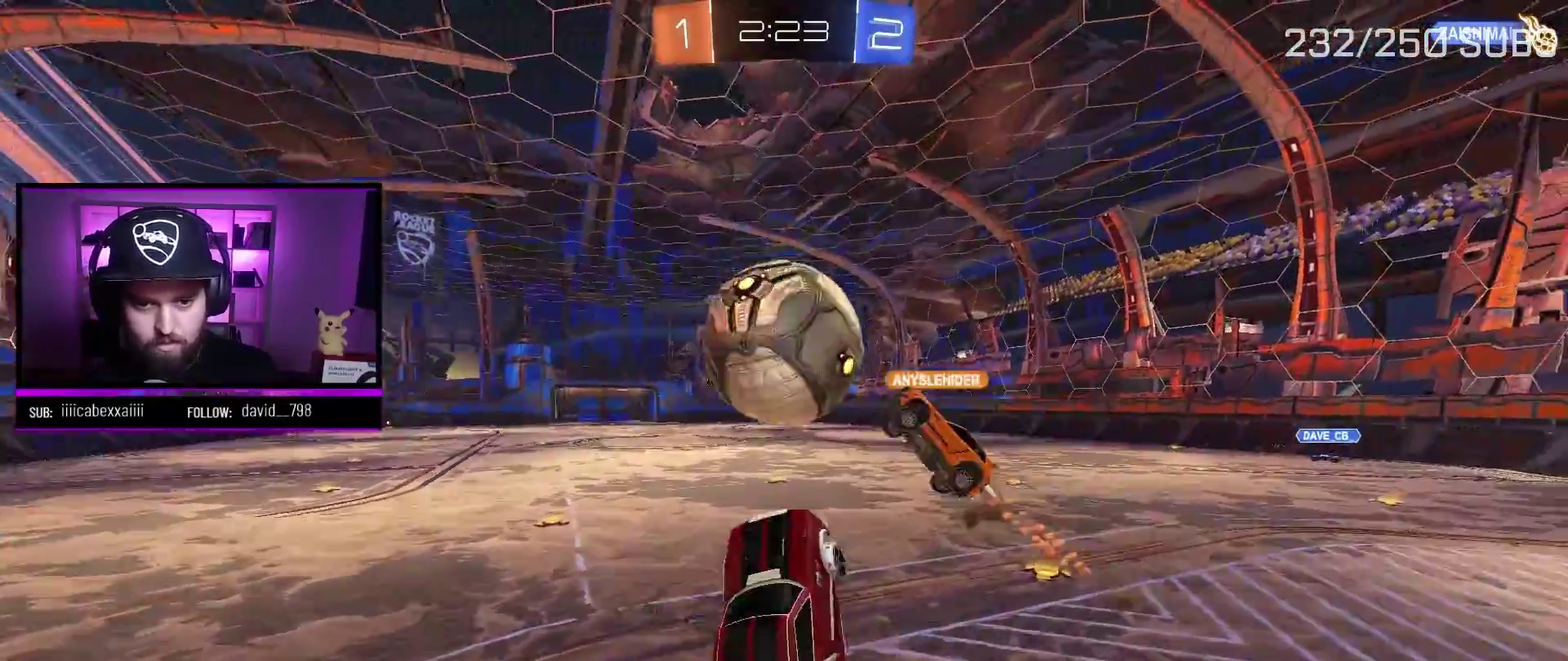
{"buttons": [], "left_stick": "up-right", "right_stick": "center", "events": [[83, "L1", "up"], [100, "A", "up"], [117, "left_stick", "up-right"], [133, "R2", "up"]]}
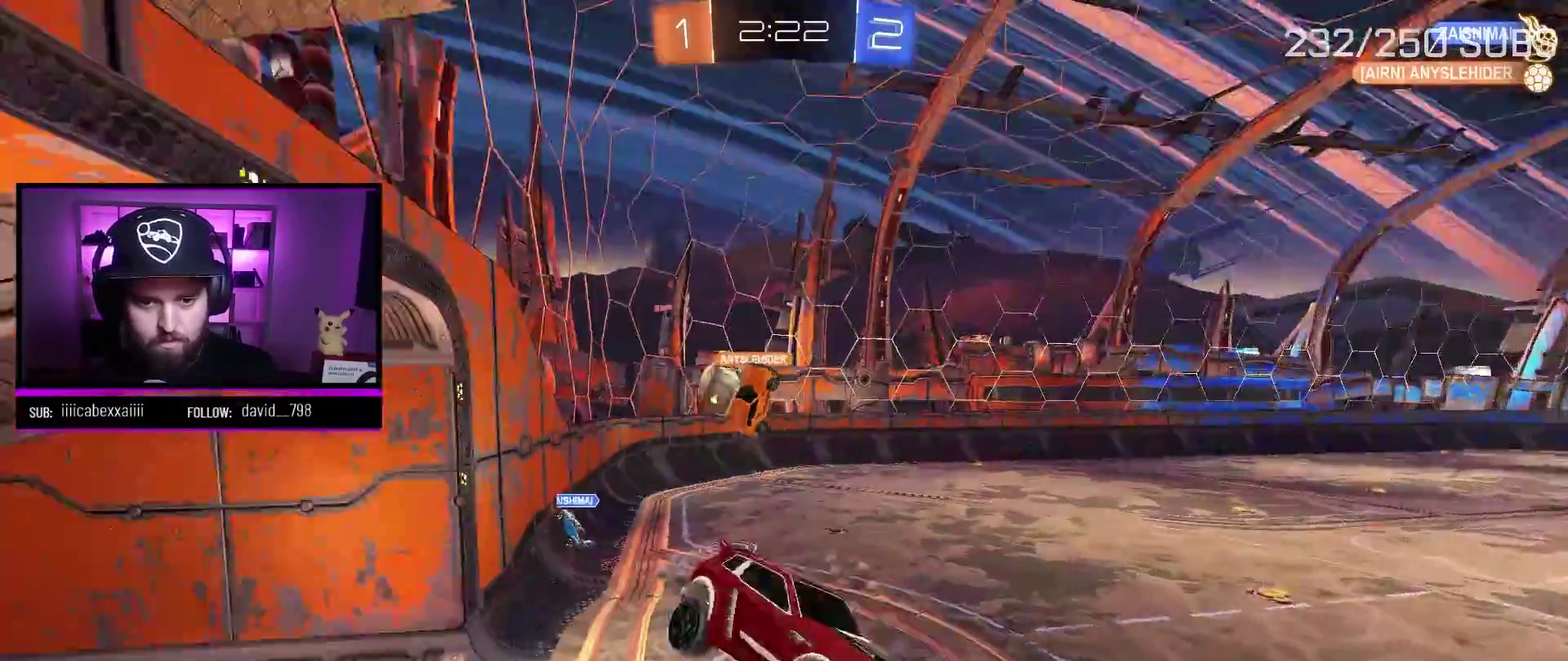
{"buttons": ["L1", "R2"], "left_stick": "down-right", "right_stick": "center", "events": [[134, "L1", "down"], [217, "left_stick", "right"], [451, "R2", "down"], [484, "left_stick", "down-right"]]}
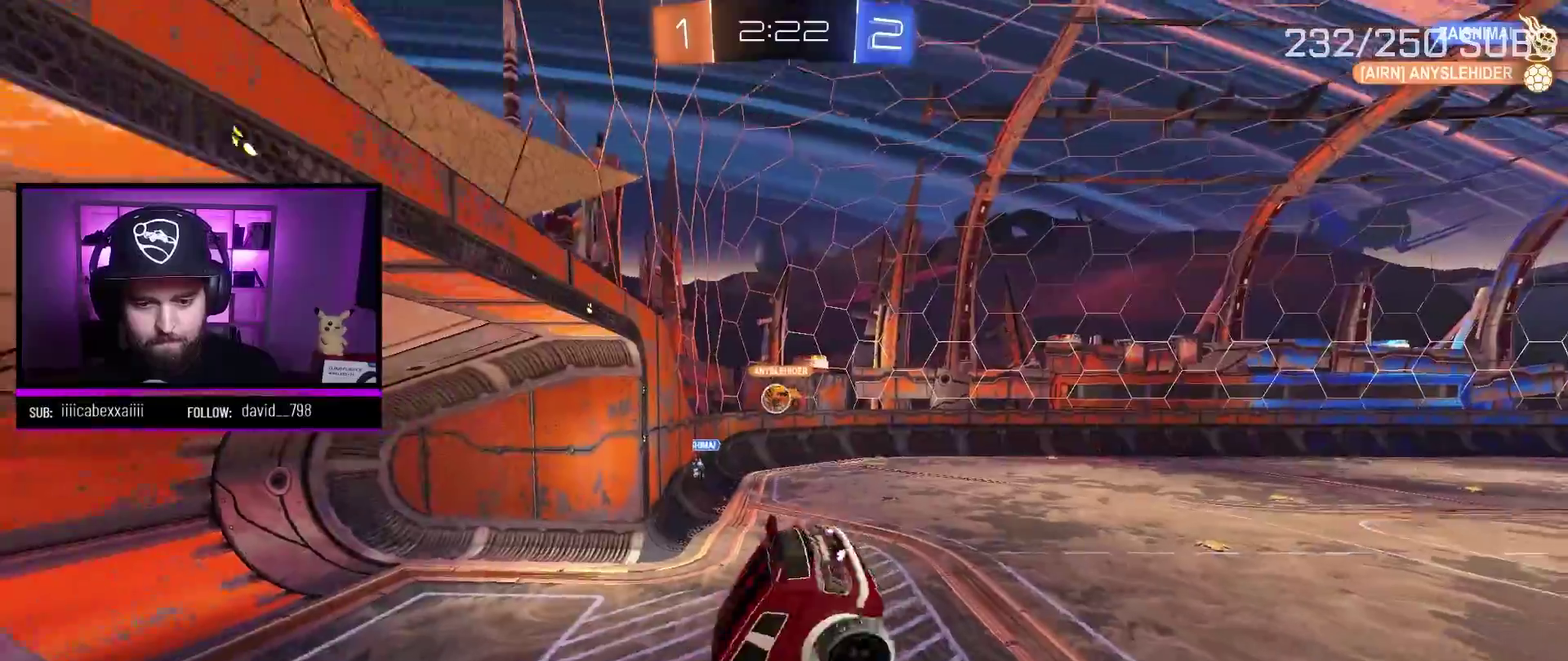
{"buttons": ["L1", "R2"], "left_stick": "down", "right_stick": "center", "events": [[17, "L1", "up"], [117, "L1", "down"], [217, "Y", "down"], [234, "left_stick", "down"], [350, "Y", "up"]]}
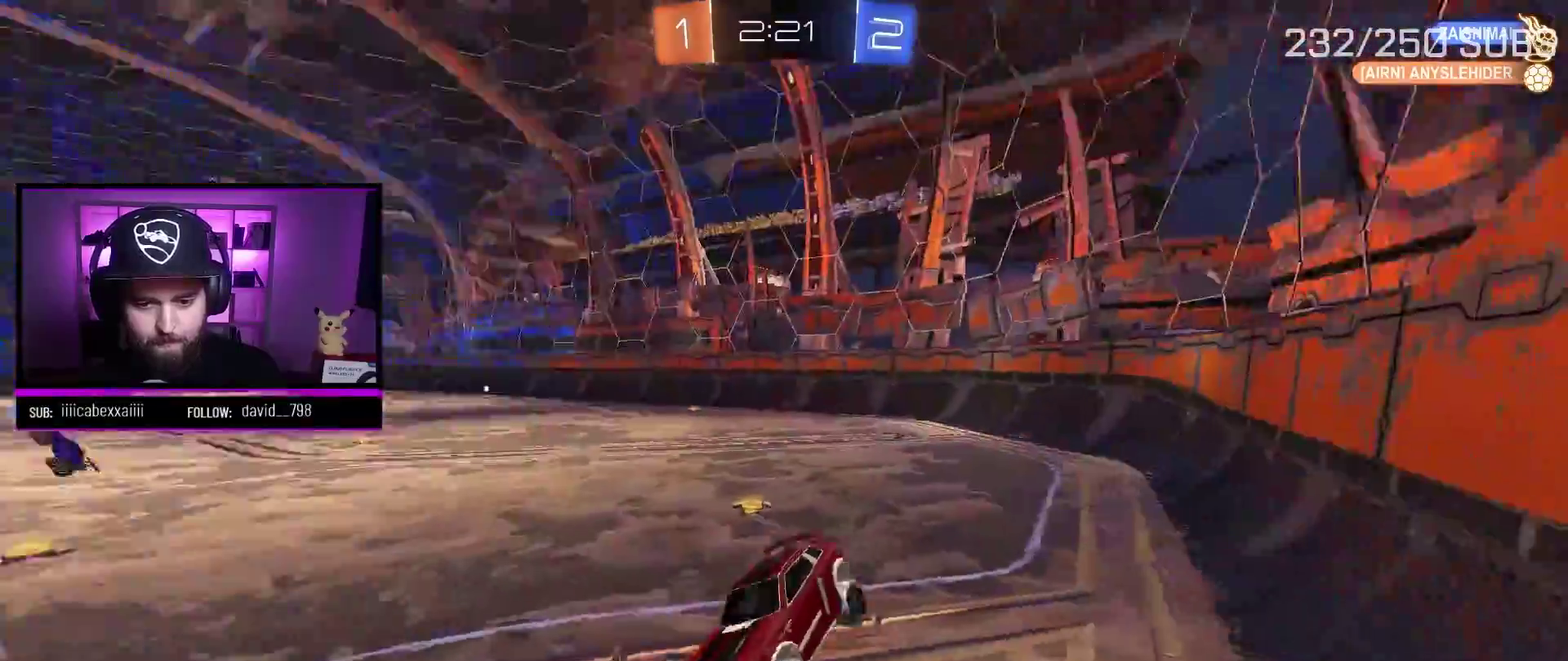
{"buttons": ["L1", "R2"], "left_stick": "left", "right_stick": "center", "events": [[151, "L1", "up"], [317, "L1", "down"], [334, "left_stick", "left"]]}
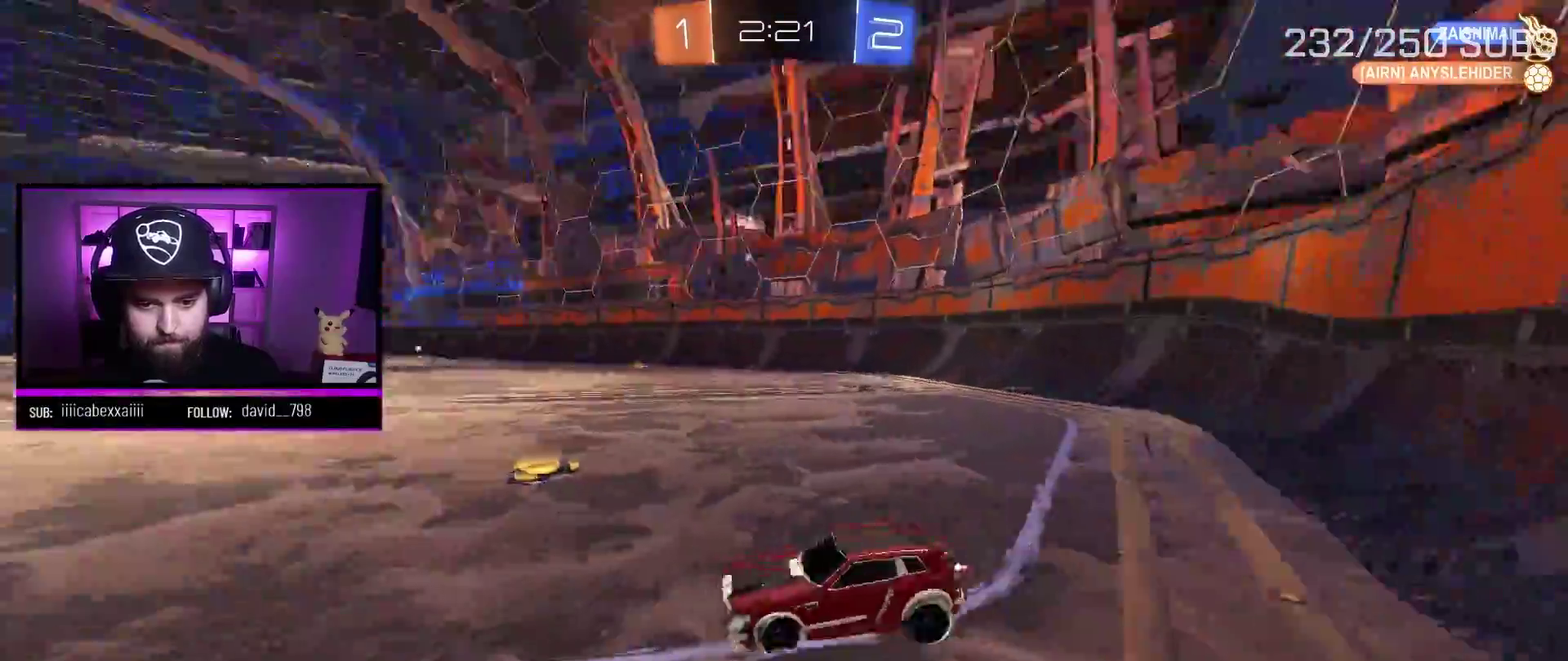
{"buttons": ["R2"], "left_stick": "right", "right_stick": "center", "events": [[117, "Y", "down"], [167, "L1", "up"], [234, "left_stick", "right"], [250, "Y", "up"]]}
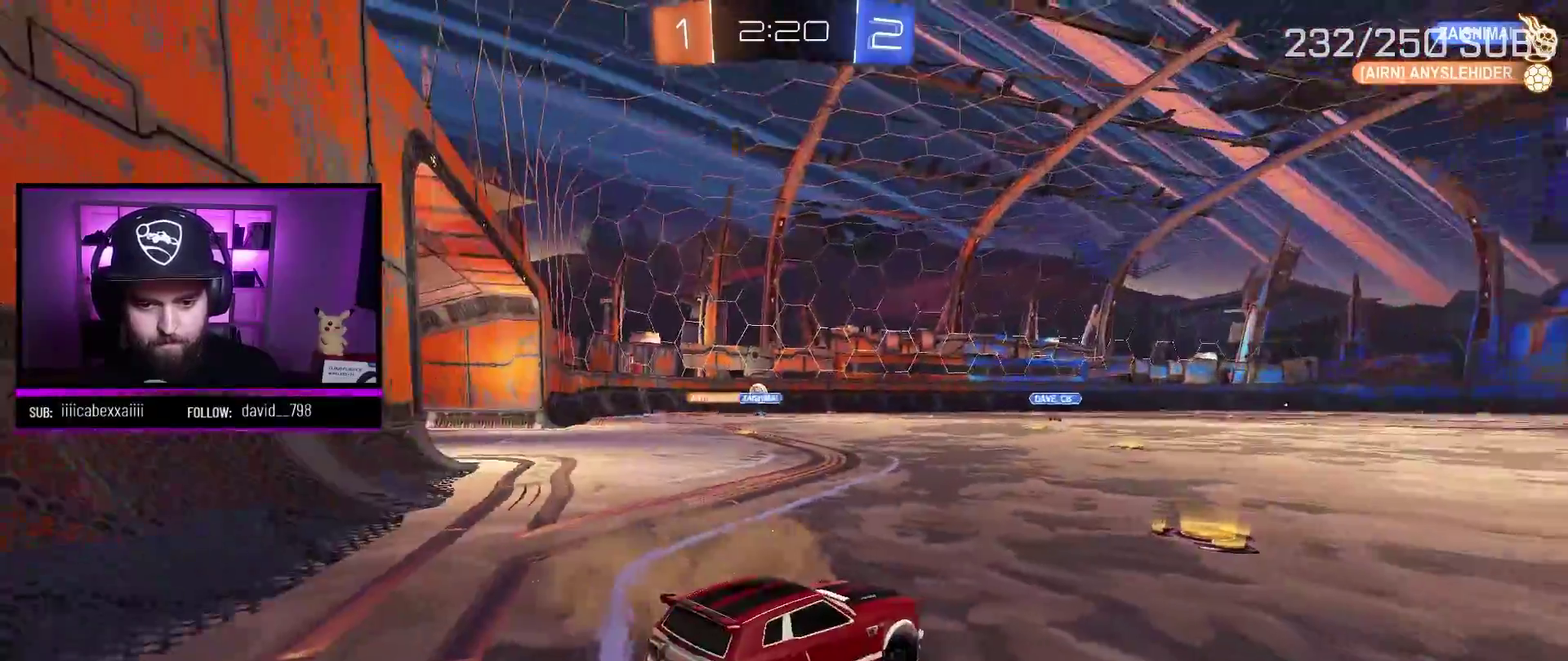
{"buttons": ["R2"], "left_stick": "center", "right_stick": "center", "events": [[151, "left_stick", "center"]]}
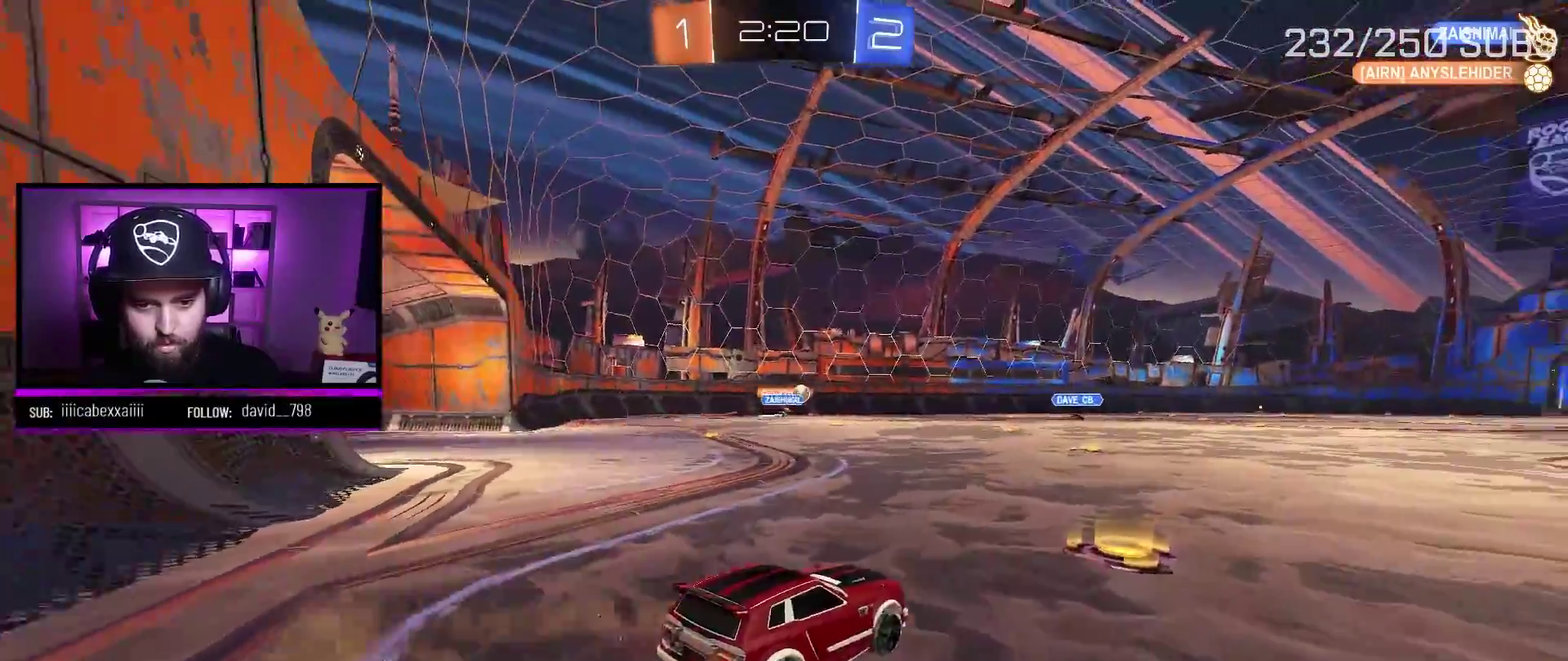
{"buttons": ["R2"], "left_stick": "center", "right_stick": "center", "events": [[217, "left_stick", "left"], [334, "left_stick", "center"]]}
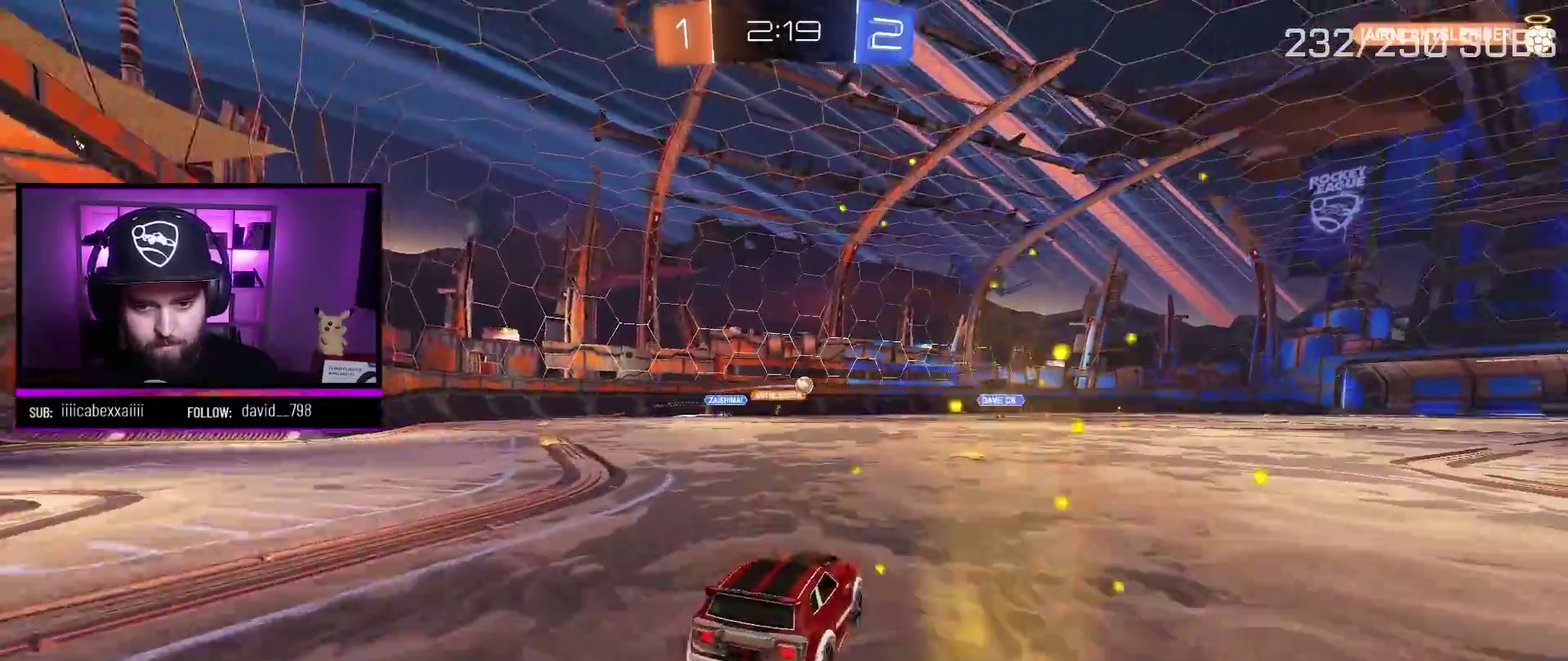
{"buttons": [], "left_stick": "center", "right_stick": "center", "events": [[67, "left_stick", "up"], [84, "X", "down"], [151, "X", "up"], [234, "X", "down"], [351, "X", "up"], [418, "left_stick", "center"], [434, "R2", "up"]]}
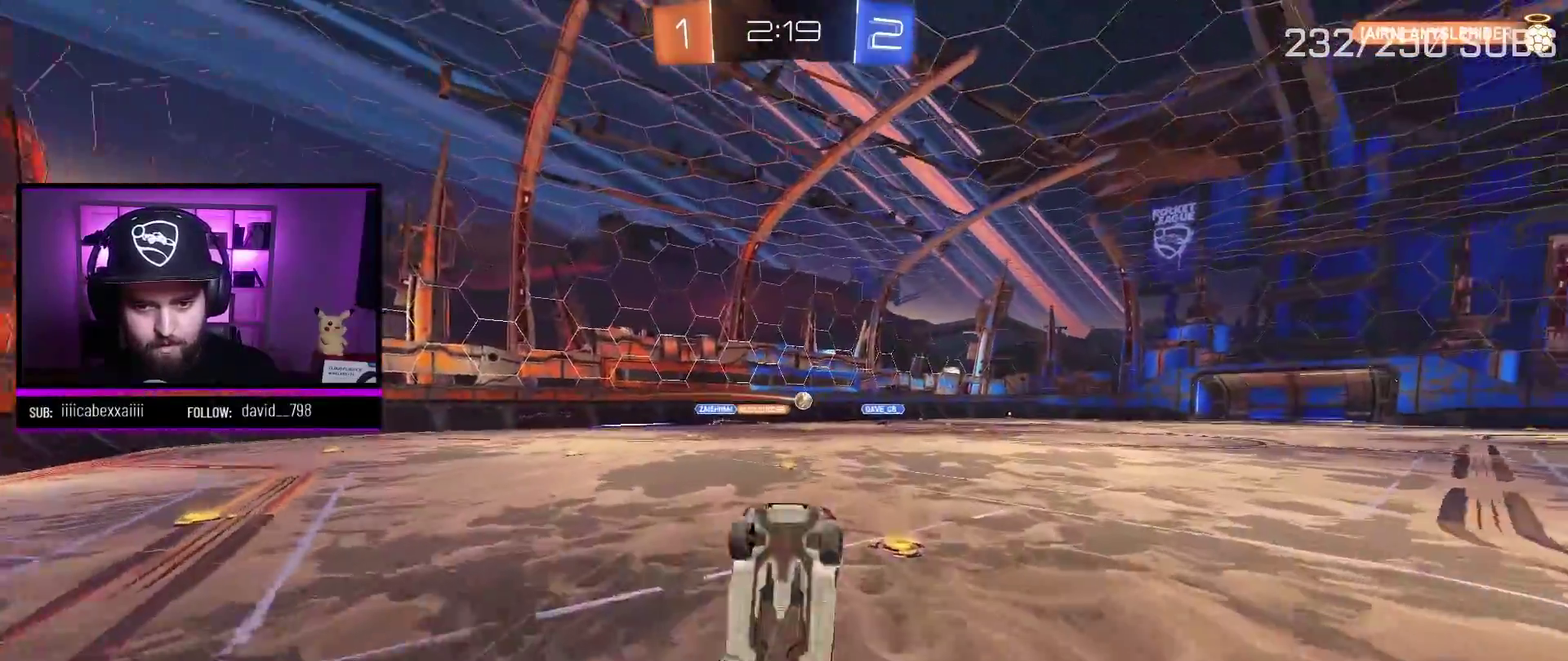
{"buttons": ["R2"], "left_stick": "center", "right_stick": "center", "events": [[317, "R2", "down"]]}
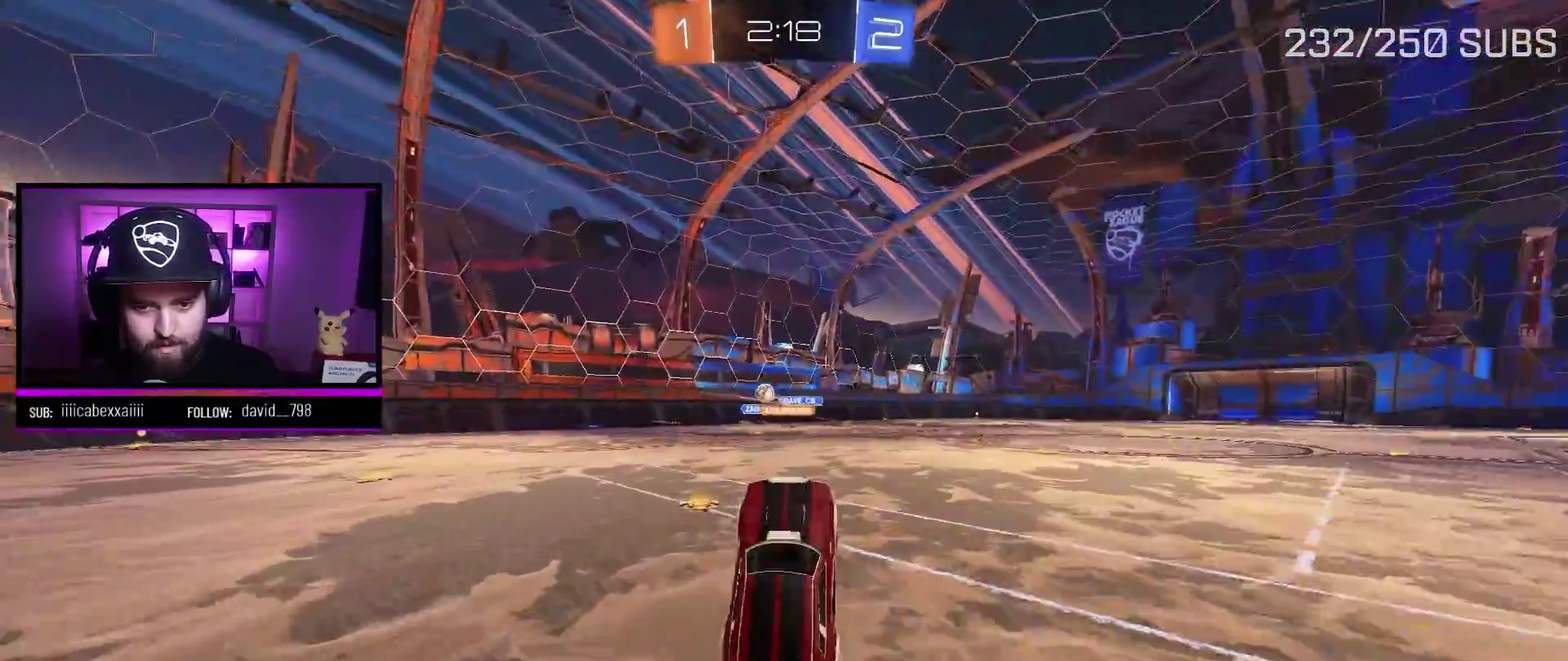
{"buttons": ["R2"], "left_stick": "left", "right_stick": "center", "events": [[34, "left_stick", "left"]]}
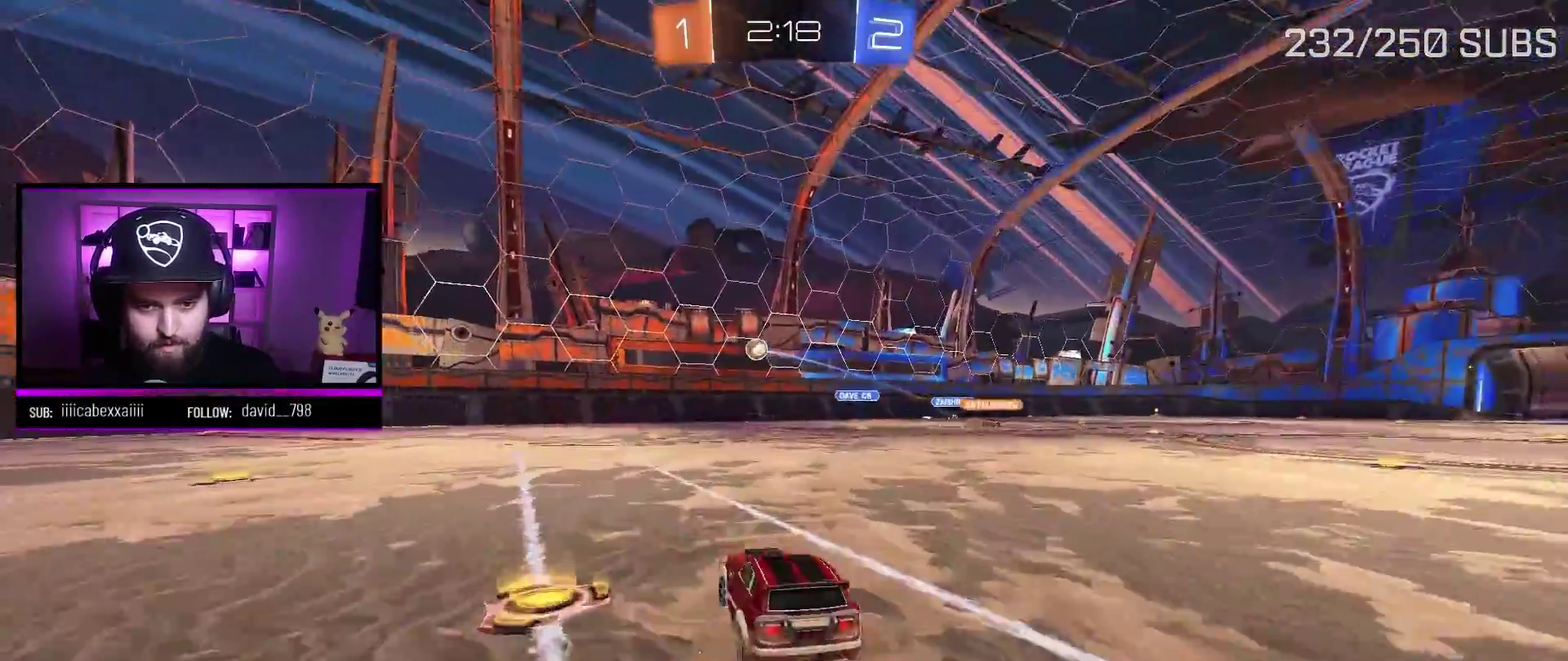
{"buttons": ["R2"], "left_stick": "center", "right_stick": "center", "events": [[267, "left_stick", "center"]]}
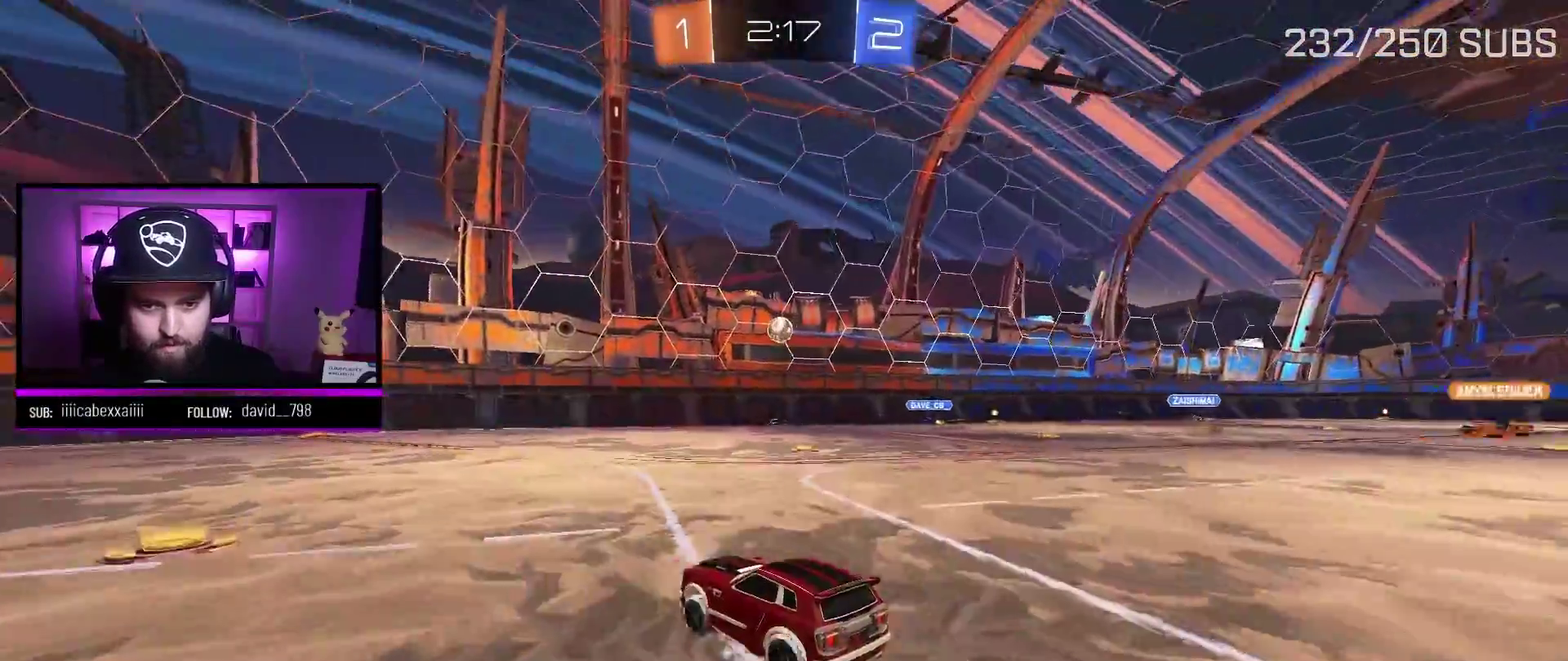
{"buttons": ["R2"], "left_stick": "right", "right_stick": "center", "events": [[101, "left_stick", "left"], [501, "left_stick", "right"]]}
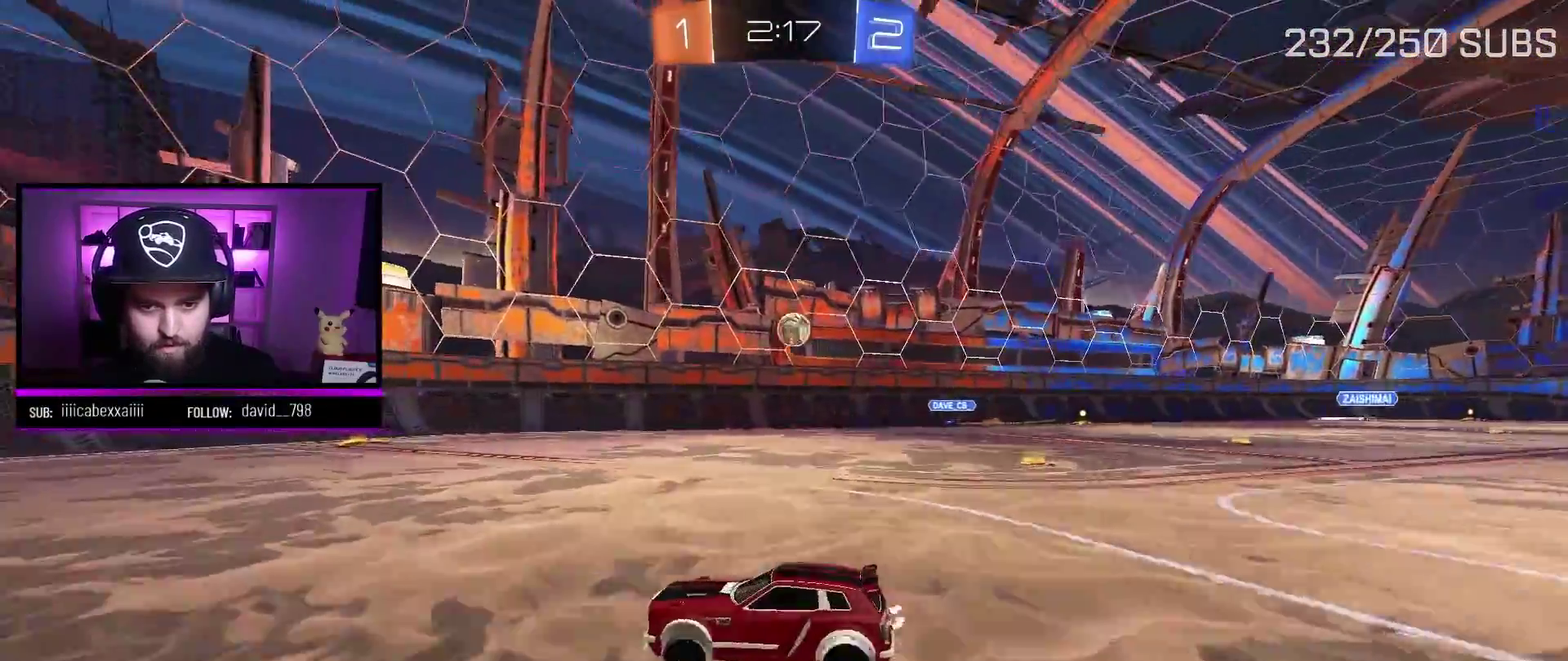
{"buttons": ["R2"], "left_stick": "left", "right_stick": "center", "events": [[334, "left_stick", "left"]]}
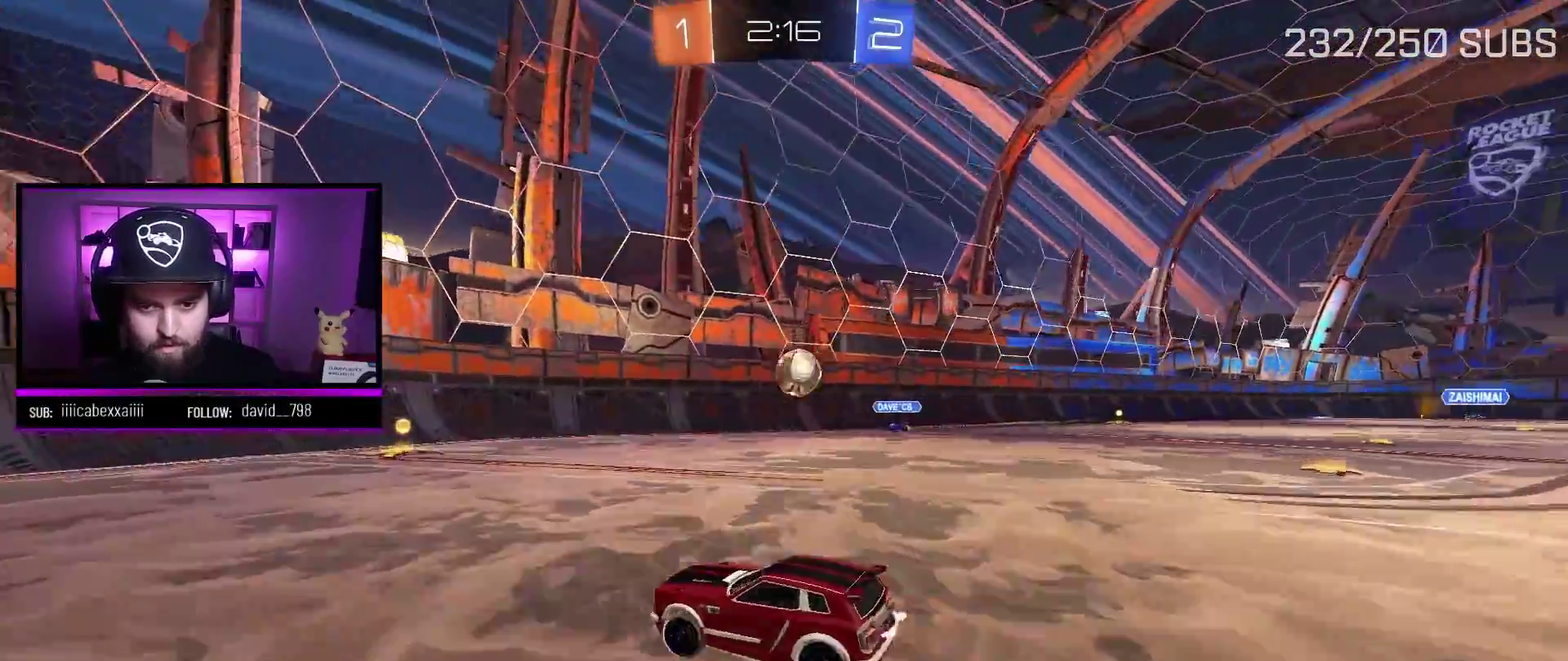
{"buttons": ["R2"], "left_stick": "left", "right_stick": "center", "events": []}
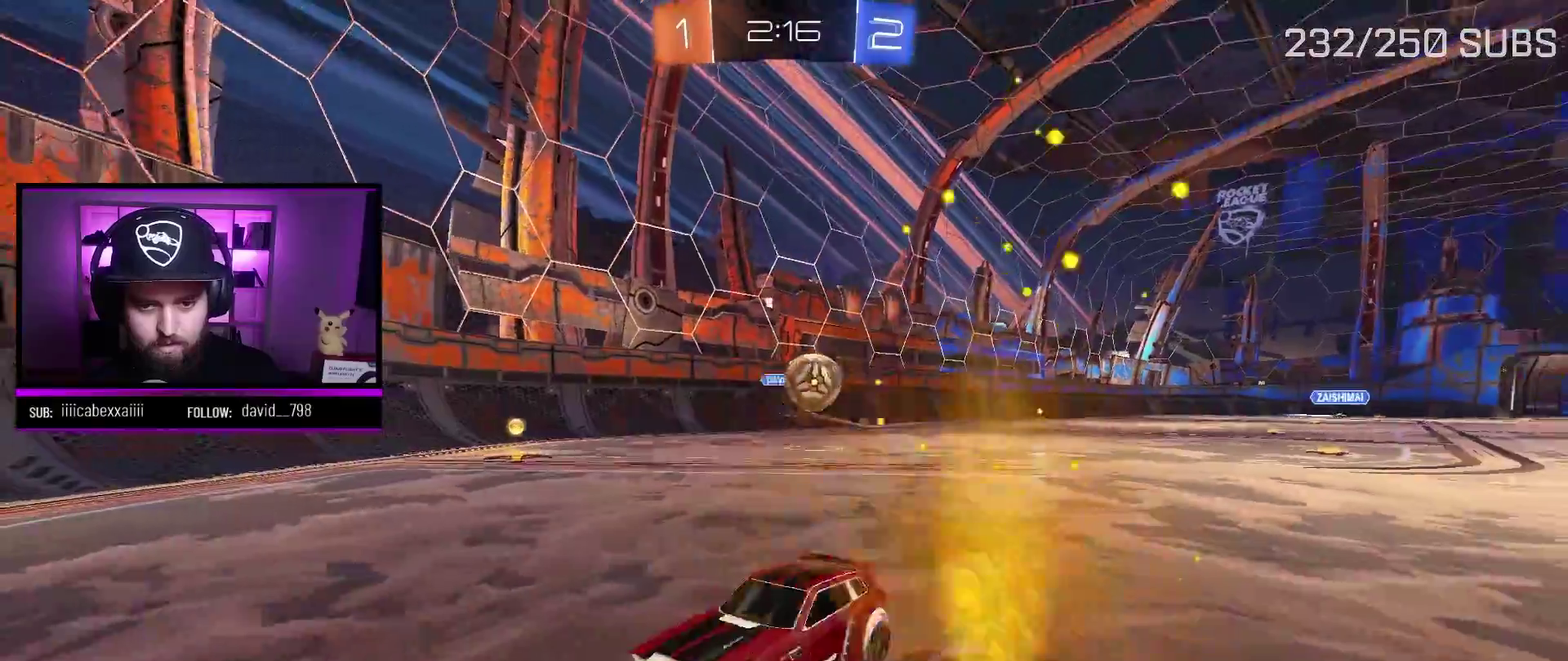
{"buttons": ["R2"], "left_stick": "left", "right_stick": "center", "events": [[183, "R2", "up"], [350, "L2", "down"], [450, "L2", "up"], [467, "R2", "down"]]}
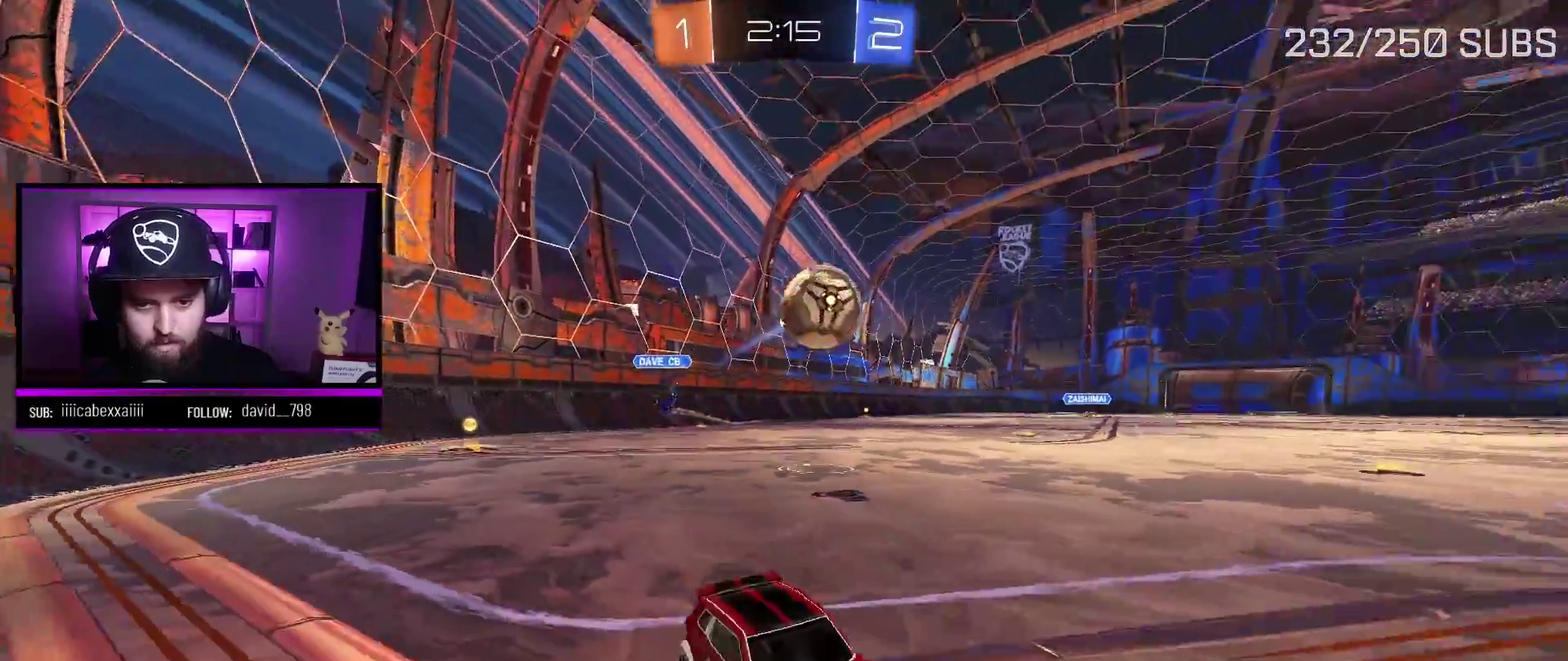
{"buttons": ["A", "X", "L1", "R2", "L3"], "left_stick": "right", "right_stick": "center", "events": [[117, "A", "down"], [134, "X", "down"], [217, "left_stick", "down"], [284, "L1", "down"], [317, "left_stick", "right"], [334, "X", "up"], [368, "L3", "down"], [401, "X", "down"]]}
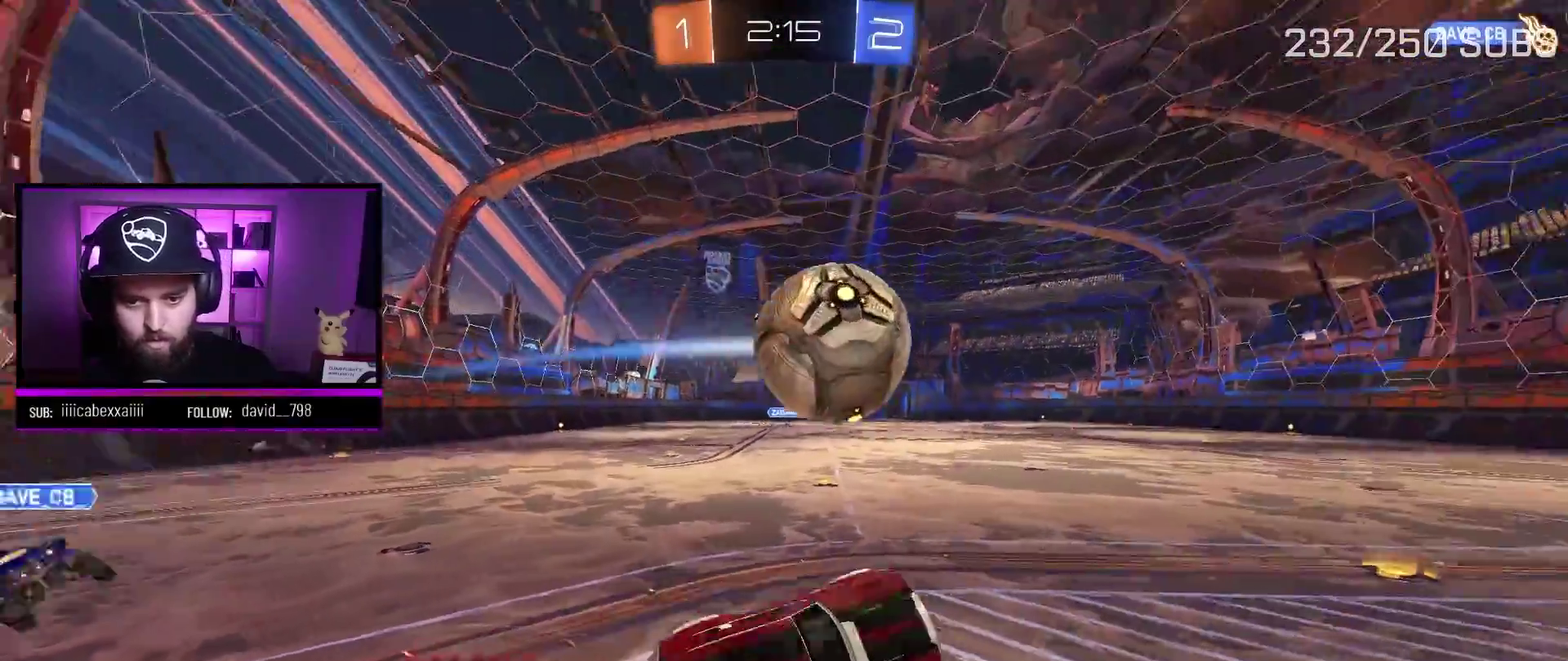
{"buttons": ["B", "L1", "R2"], "left_stick": "up-right", "right_stick": "center", "events": [[33, "left_stick", "up-right"], [100, "L3", "up"], [150, "X", "up"], [167, "B", "down"], [250, "A", "up"], [250, "L1", "up"], [350, "L1", "down"]]}
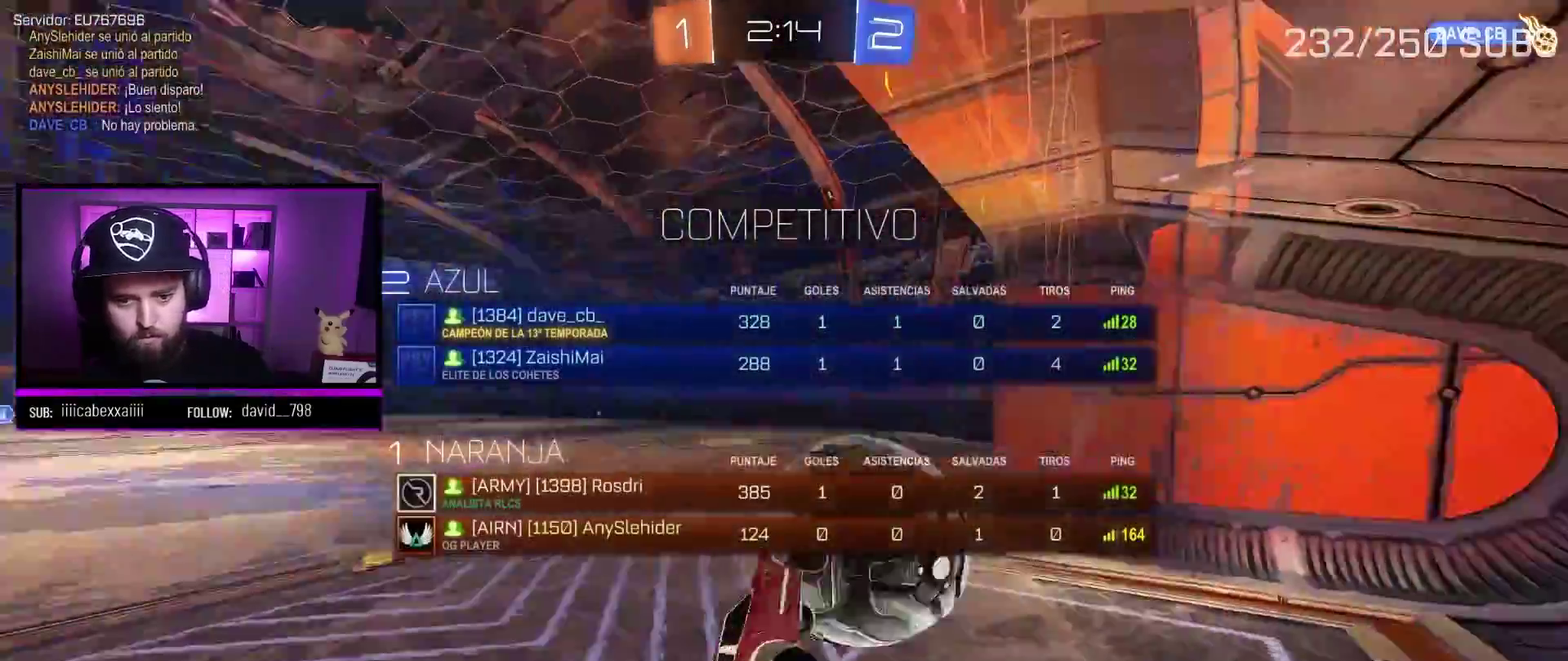
{"buttons": ["B"], "left_stick": "center", "right_stick": "center", "events": [[101, "R2", "up"], [184, "L1", "up"], [217, "left_stick", "center"]]}
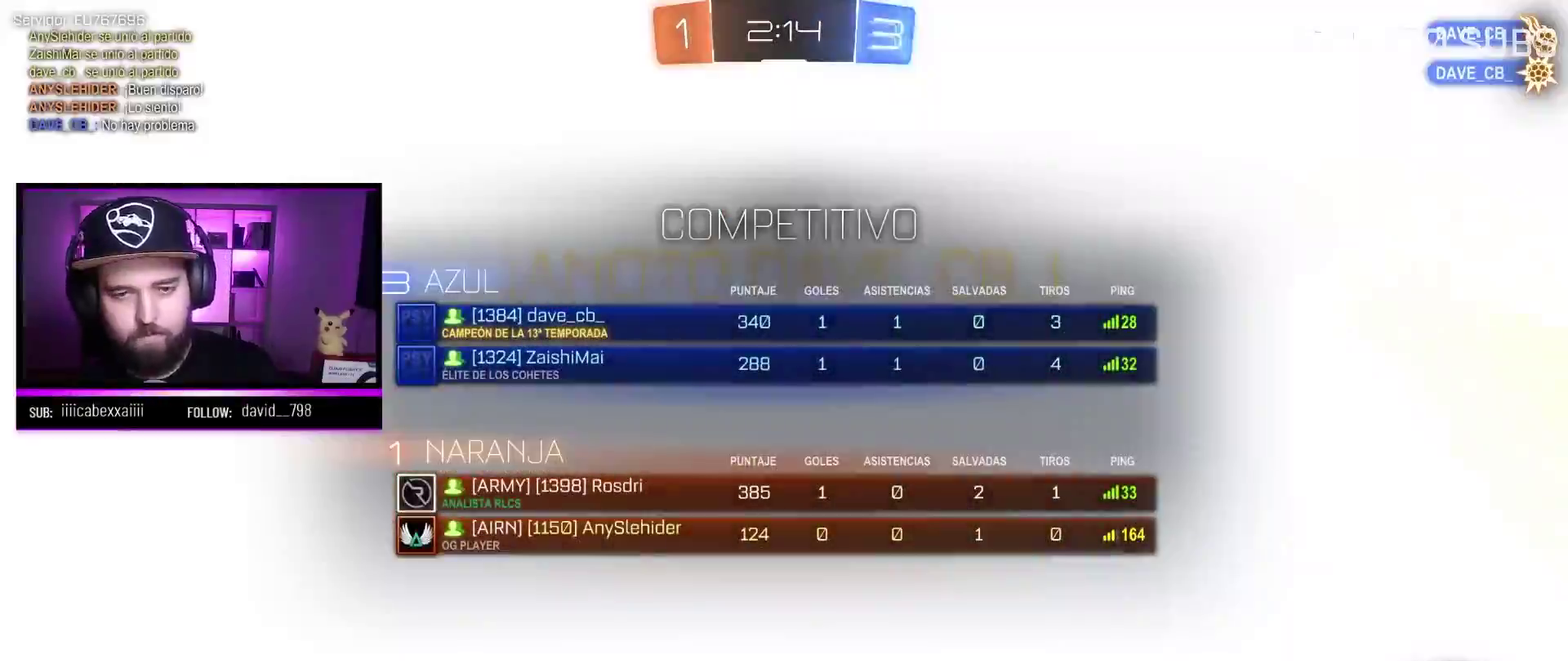
{"buttons": ["B"], "left_stick": "center", "right_stick": "center", "events": []}
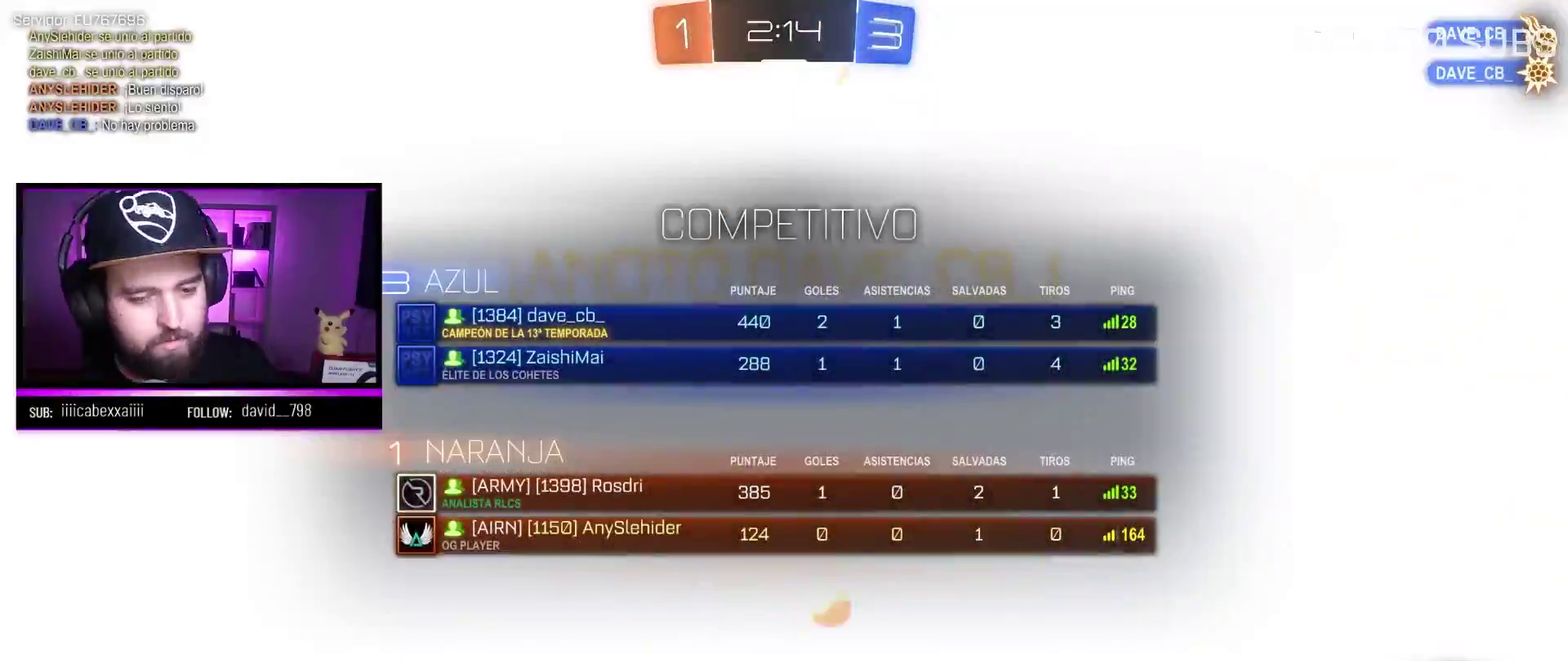
{"buttons": ["B", "L2"], "left_stick": "center", "right_stick": "center", "events": [[484, "L2", "down"]]}
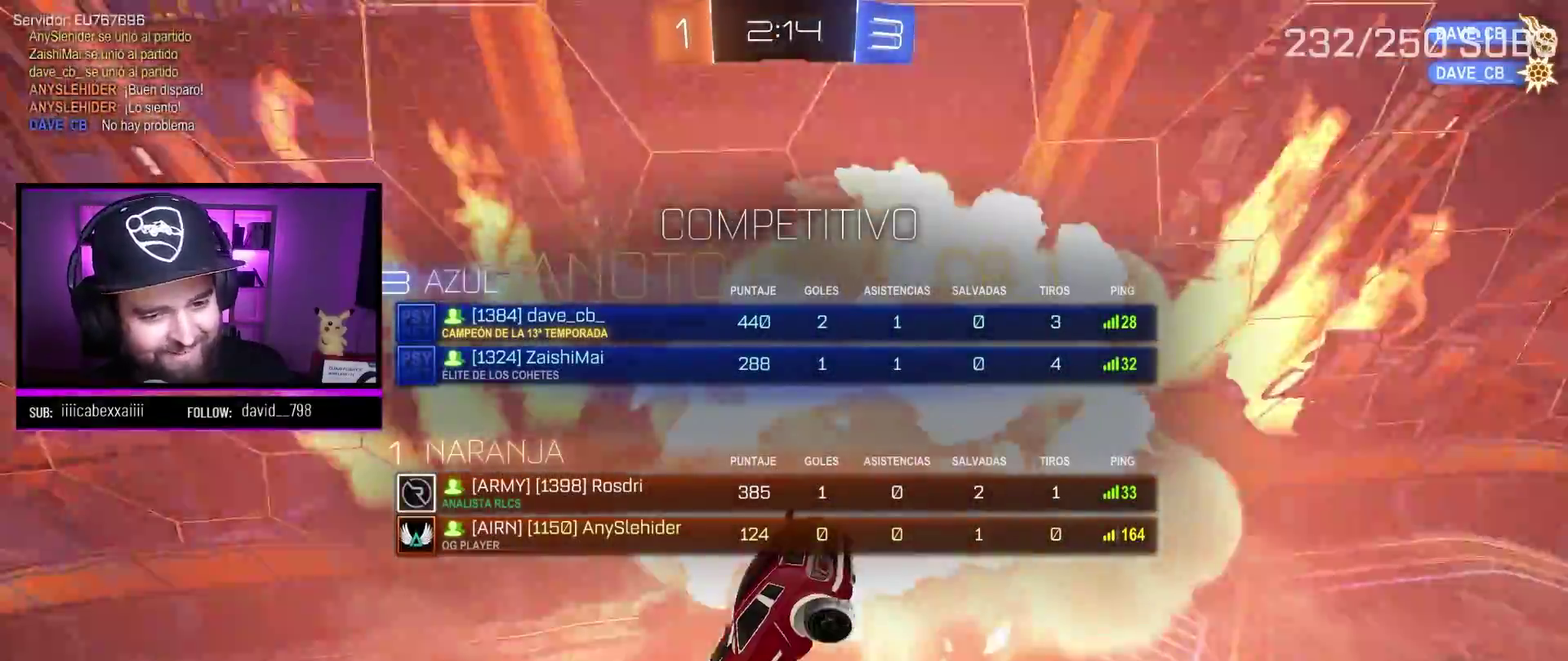
{"buttons": ["B", "L2"], "left_stick": "center", "right_stick": "center", "events": []}
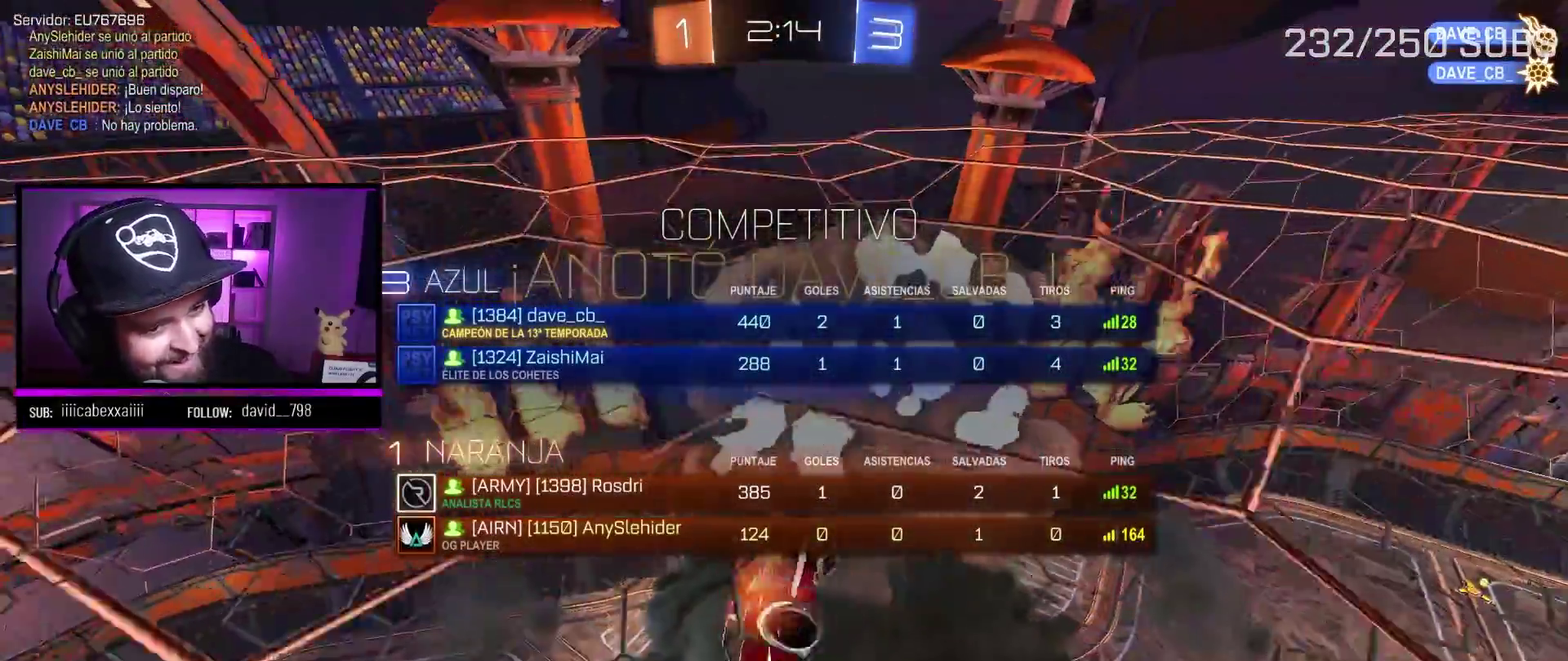
{"buttons": ["B", "L2"], "left_stick": "center", "right_stick": "center", "events": []}
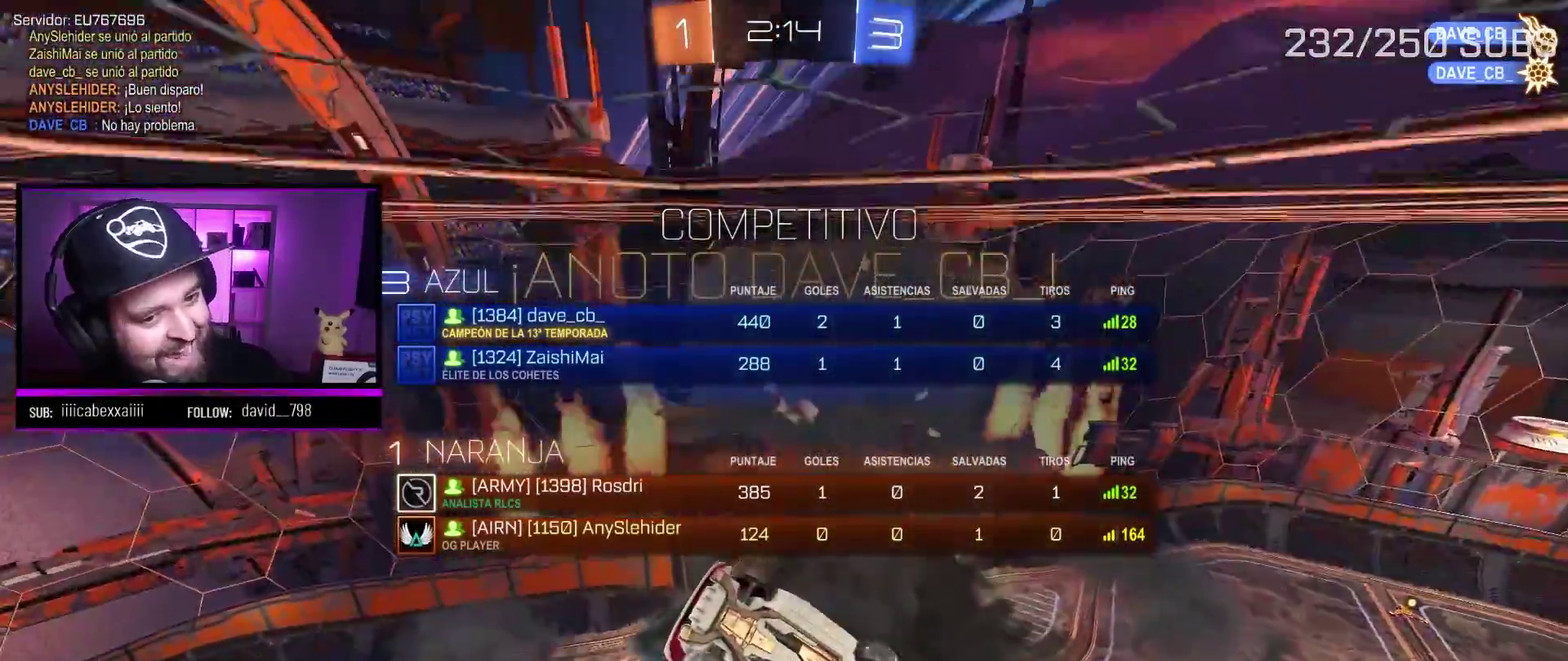
{"buttons": ["B"], "left_stick": "center", "right_stick": "center", "events": [[350, "L2", "up"]]}
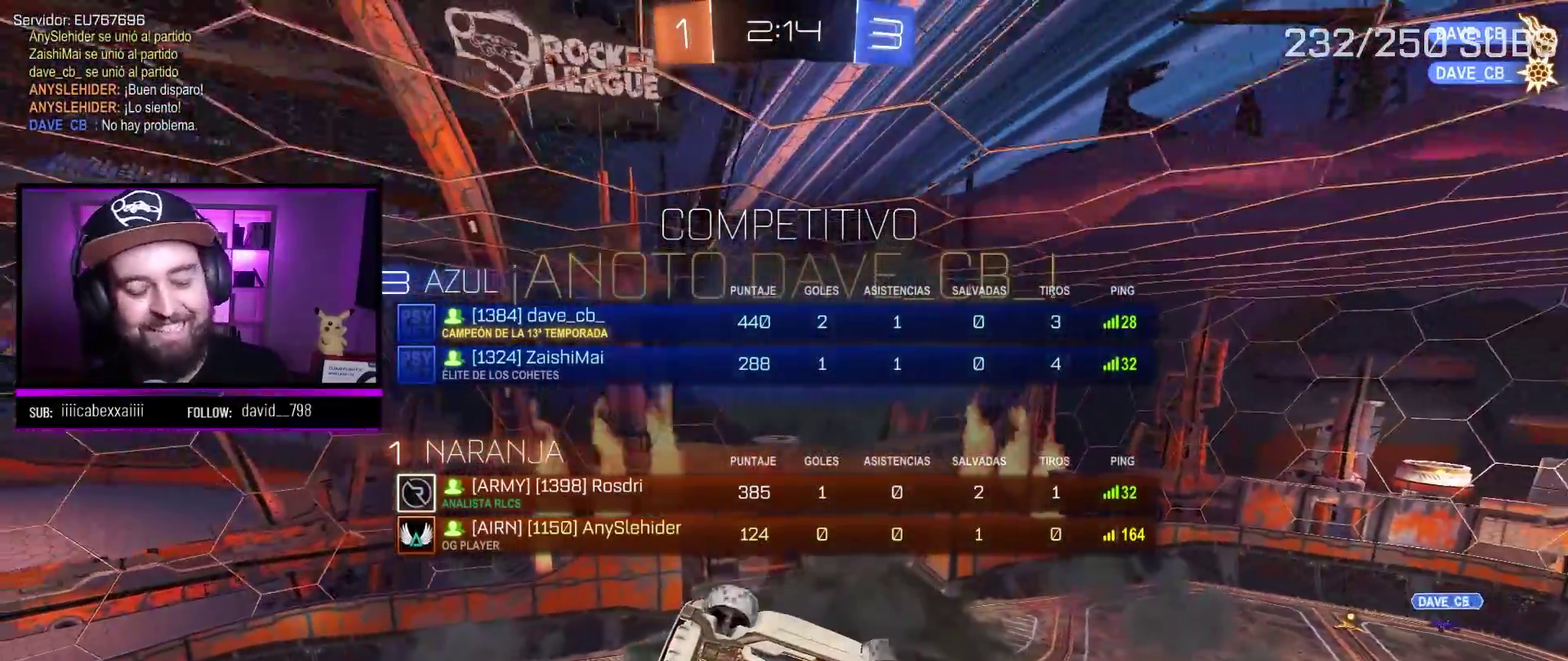
{"buttons": [], "left_stick": "center", "right_stick": "center", "events": [[317, "B", "up"]]}
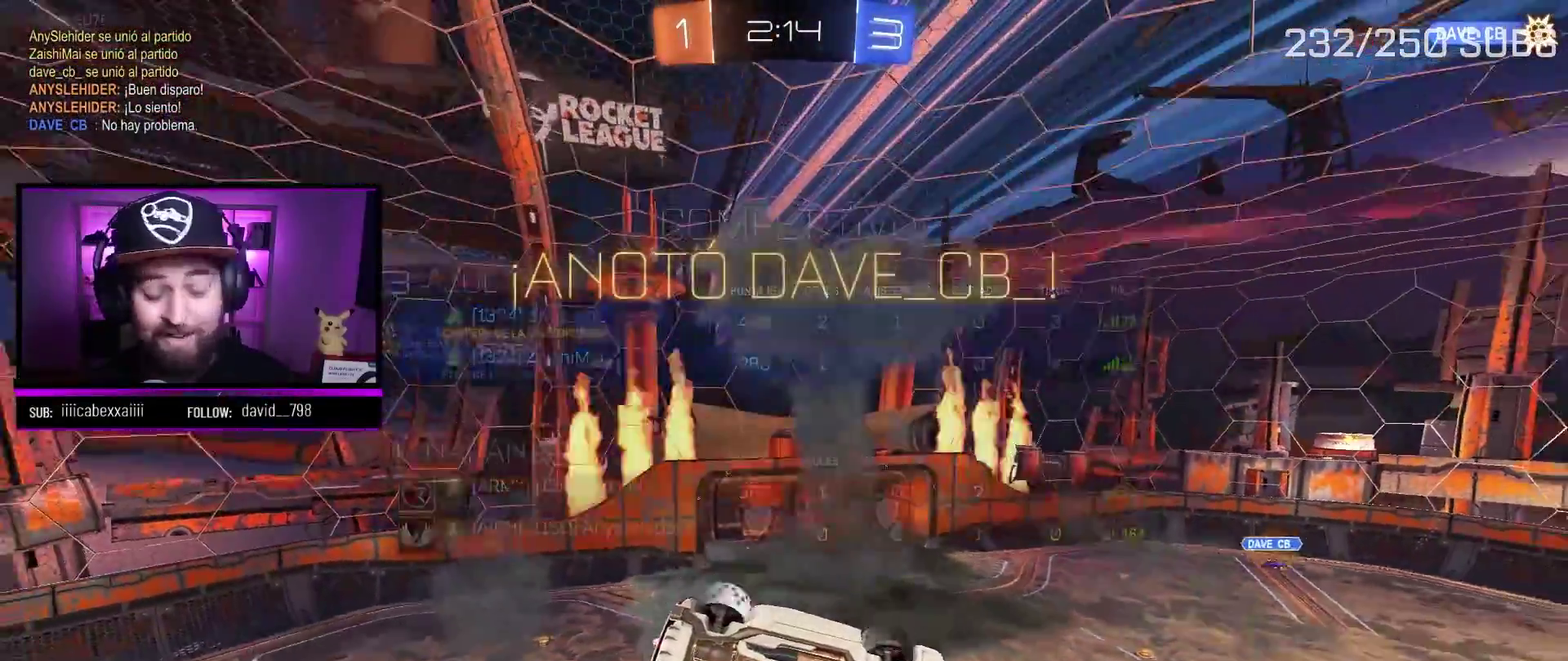
{"buttons": [], "left_stick": "center", "right_stick": "center", "events": [[67, "A", "down"], [184, "A", "up"]]}